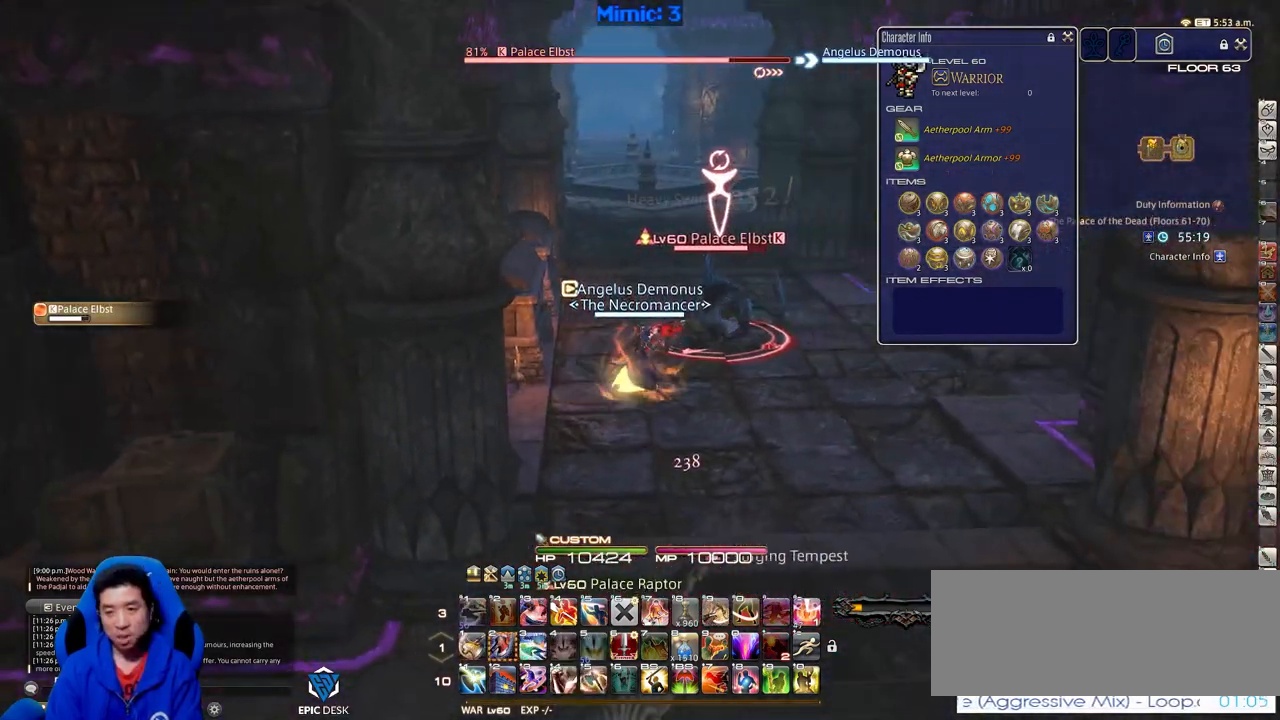
Gameplay with keyboard; each line is a JSON object with the keys held at the frame after it. "events" lists presses ("down") and releases ("up") of ".", "/", "0", "1", "2", "3", "4", "5", "6", "7", "8", "9", "a", "alt_l", "alt_r", "b", "backslash", "backspace", "c", "caps_lock", "comma", "ctrl_l", "ctrl_r", "d", "down", "e", "equals", "escape", "f", "f1", "f10", "f11", "f12", "f2", "f3", "f4", "f5", "f6", "f7", "f8", "f9", "g", "h", "i", "j", "k", "l", "lbracket", "left", "m", "minus", "n", "o", "p", "q", "quote", "r", "rbracket", "return", "right", "s", "semicolon", "shift_l", "shift_r", "space", "super", "t", "tab", "tilde", "u", "up", "v", "w", "x", "y" and "z" between this image and that frame as [ms after this image, input, new state], when the widget could be followed in between. No other keys are recorded. Mouse input is not recorded.
{"keys": ["2", "d", "p", "w"], "events": [[17, "w", "down"], [150, "p", "down"], [434, "2", "down"]]}
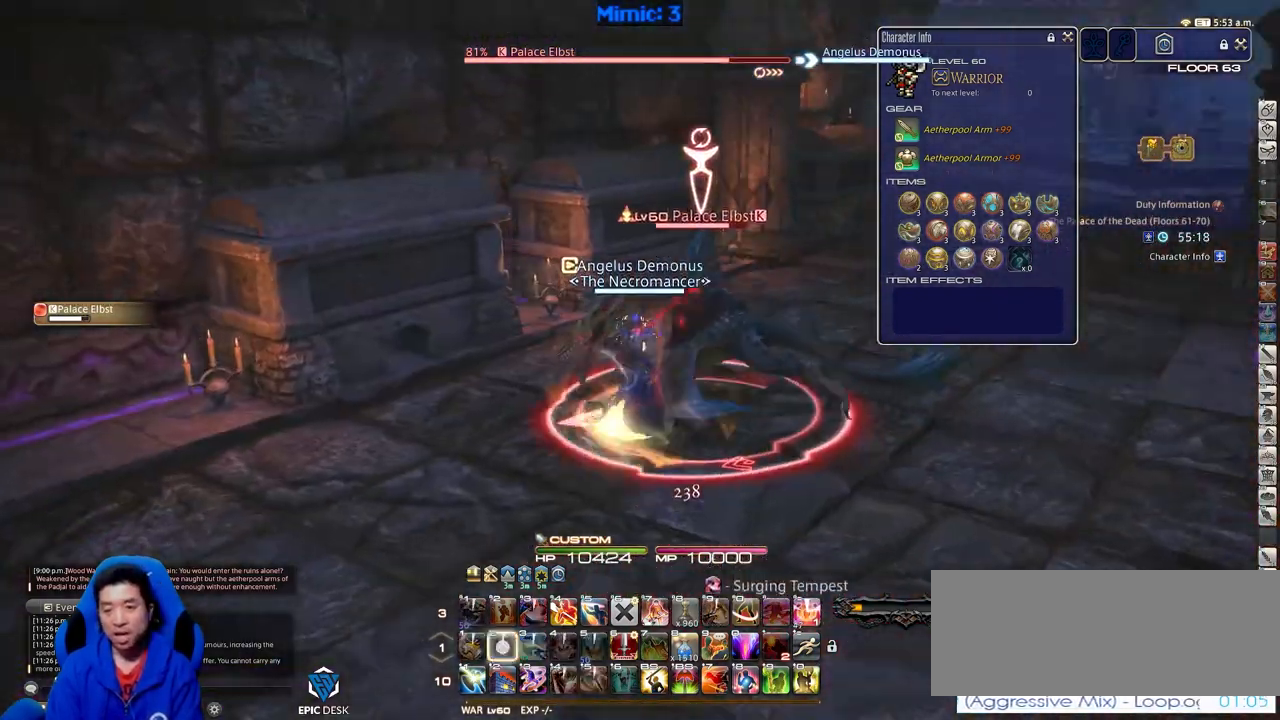
{"keys": ["d", "p"], "events": [[368, "2", "up"], [451, "w", "up"]]}
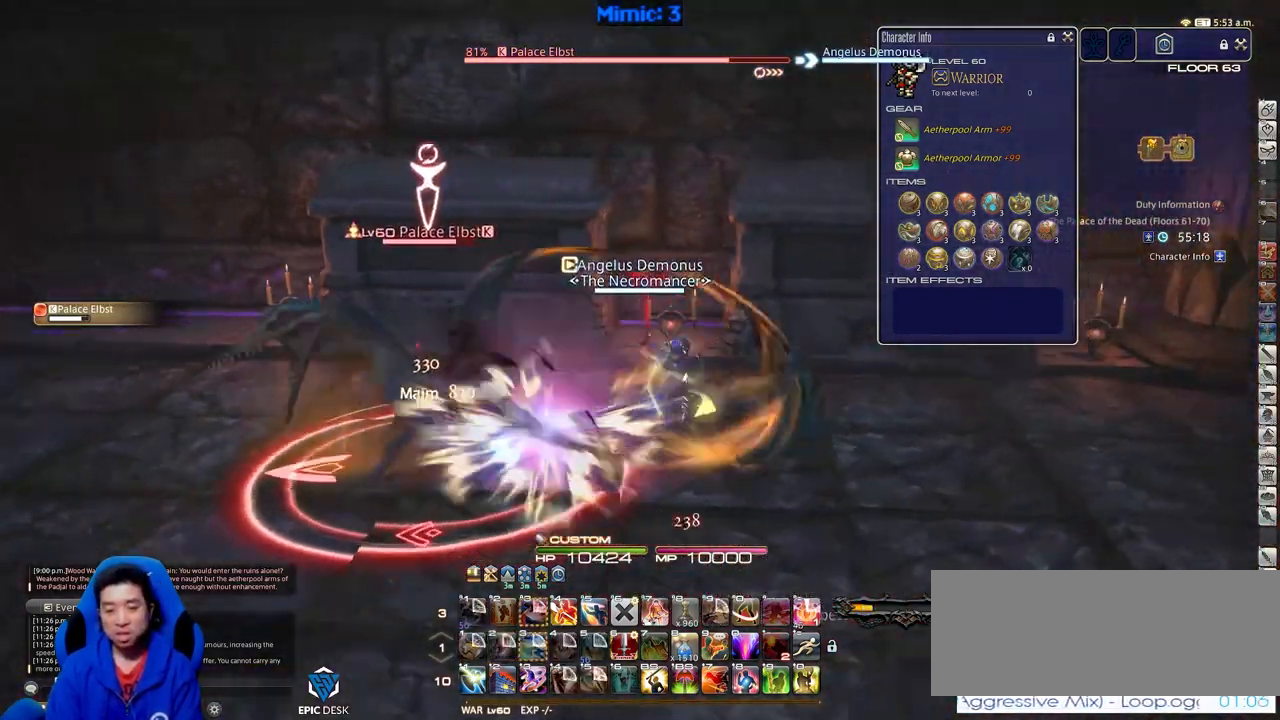
{"keys": ["d", "p"], "events": []}
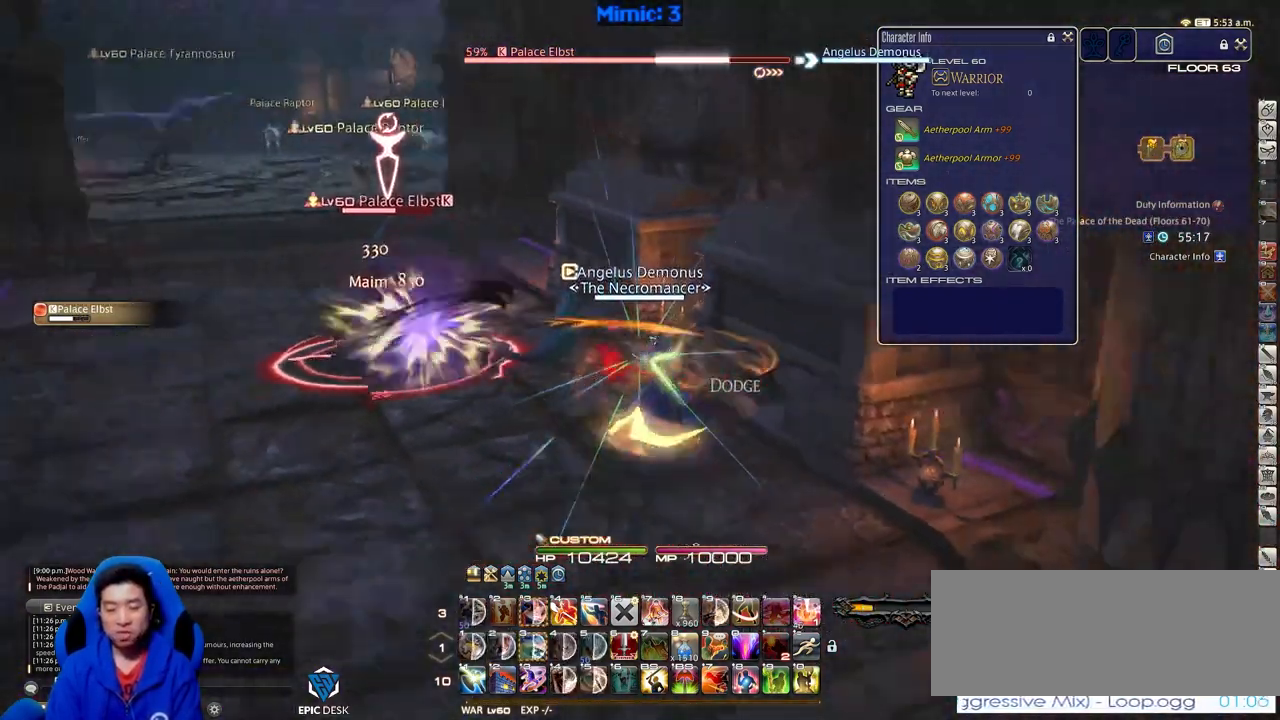
{"keys": ["a"], "events": [[67, "a", "down"], [67, "s", "down"], [151, "d", "up"], [151, "p", "up"], [351, "s", "up"]]}
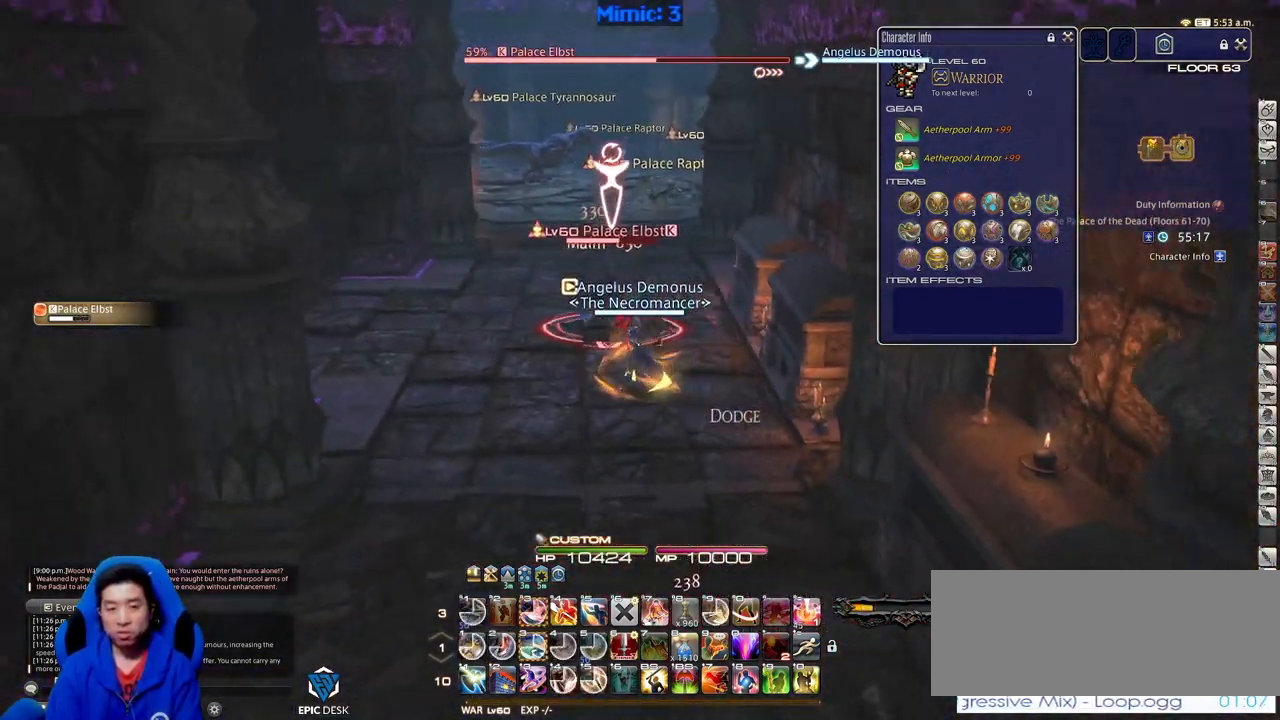
{"keys": ["alt_r", "w"], "events": [[33, "lbracket", "down"], [83, "w", "down"], [117, "lbracket", "up"], [217, "alt_r", "down"], [367, "a", "up"]]}
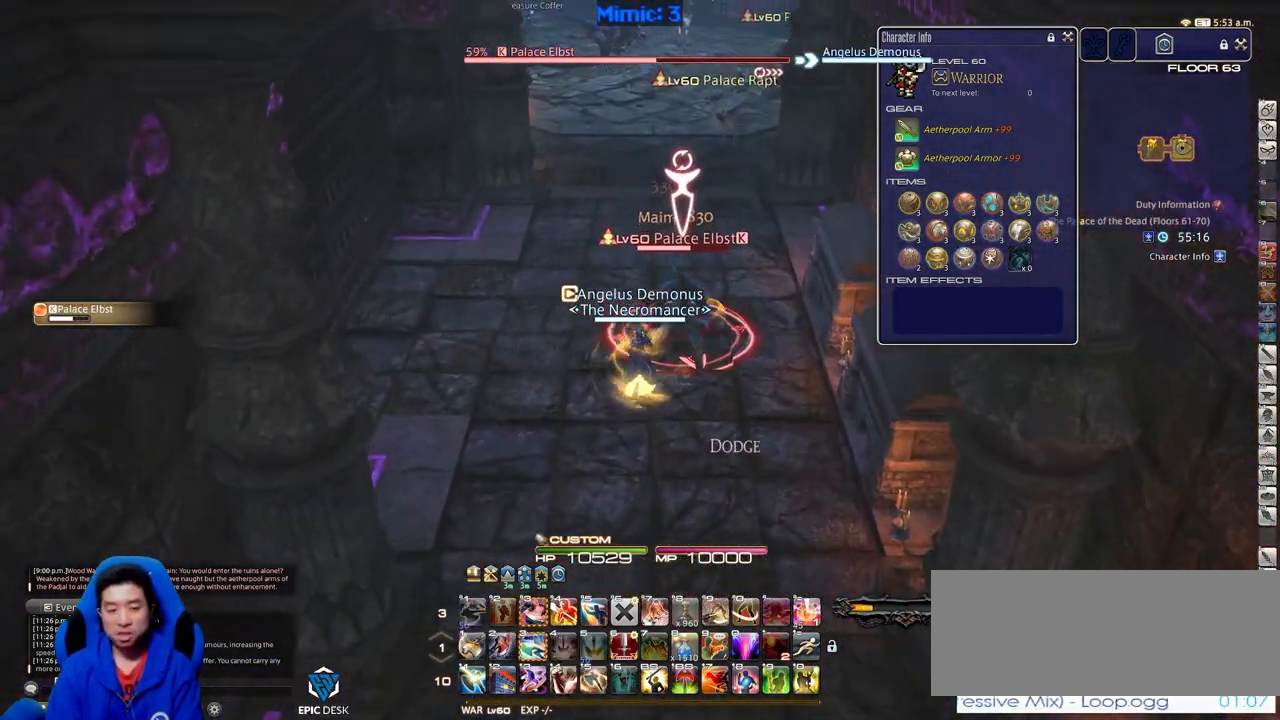
{"keys": ["w"], "events": [[101, "3", "down"], [184, "alt_r", "up"], [234, "3", "up"]]}
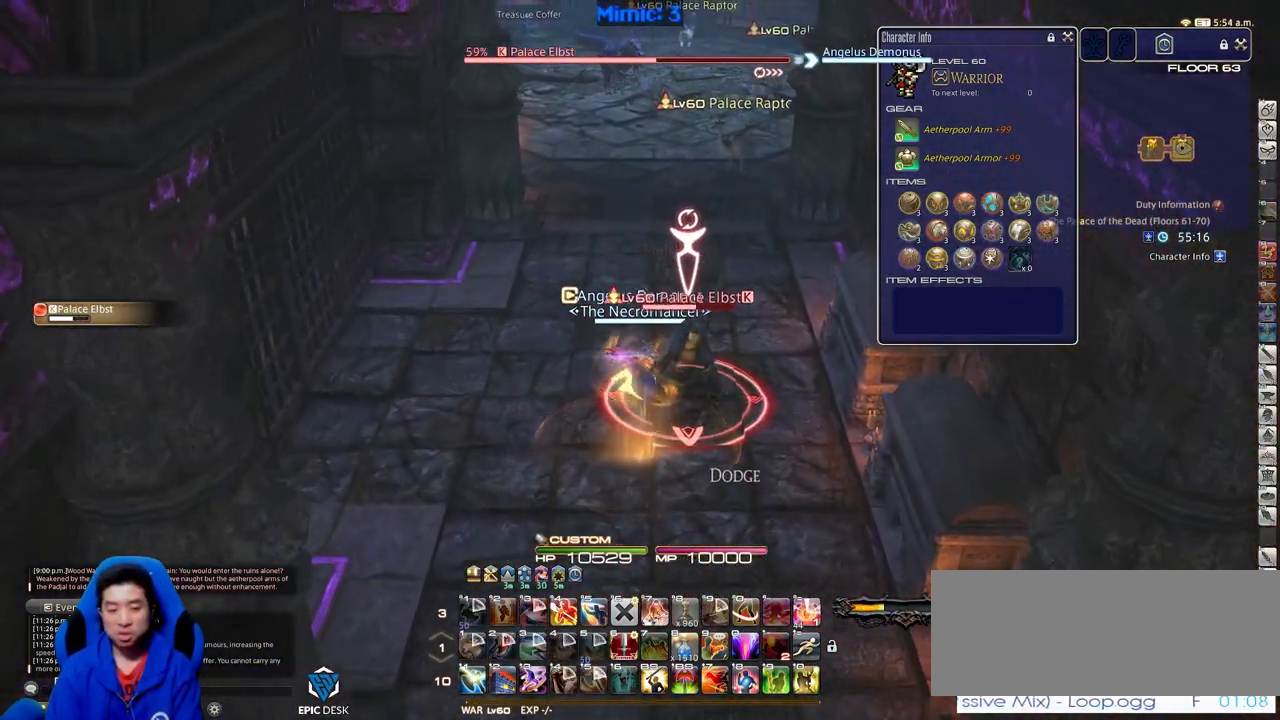
{"keys": ["rbracket"], "events": [[150, "w", "up"], [200, "rbracket", "down"], [250, "minus", "down"], [350, "minus", "up"]]}
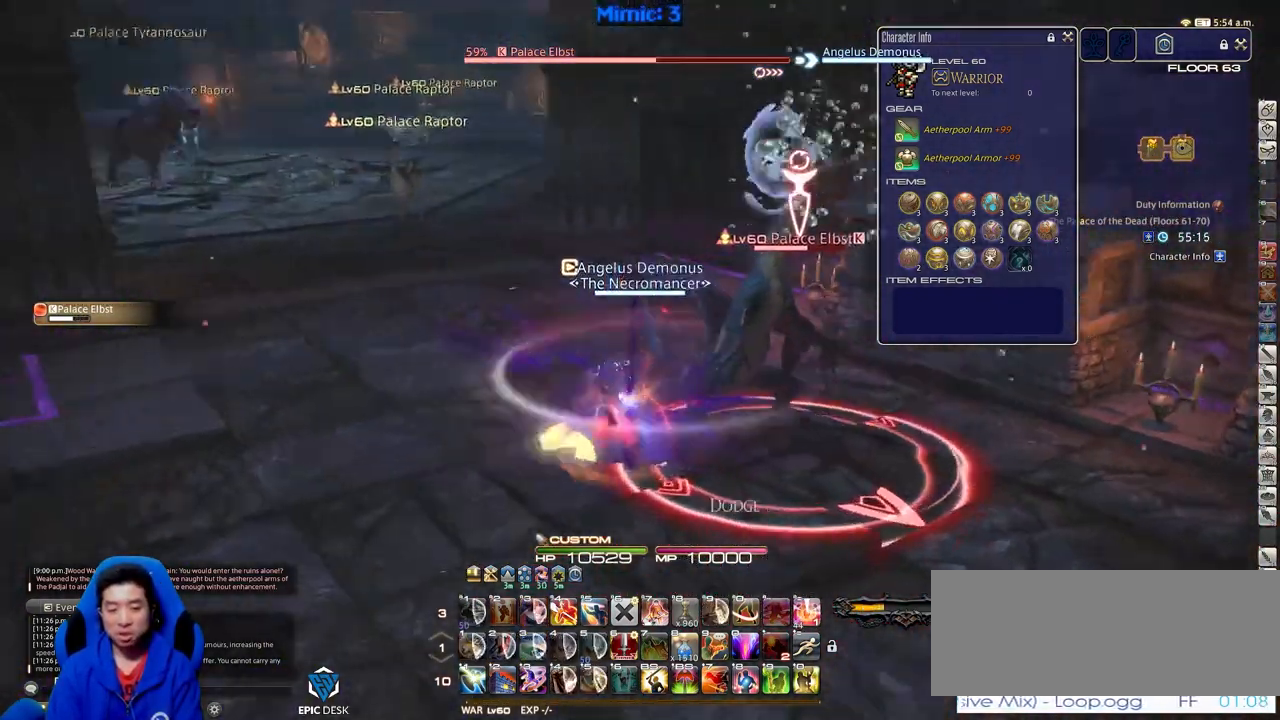
{"keys": ["d", "s"], "events": [[117, "a", "down"], [117, "s", "down"], [317, "a", "up"], [451, "rbracket", "up"], [501, "d", "down"]]}
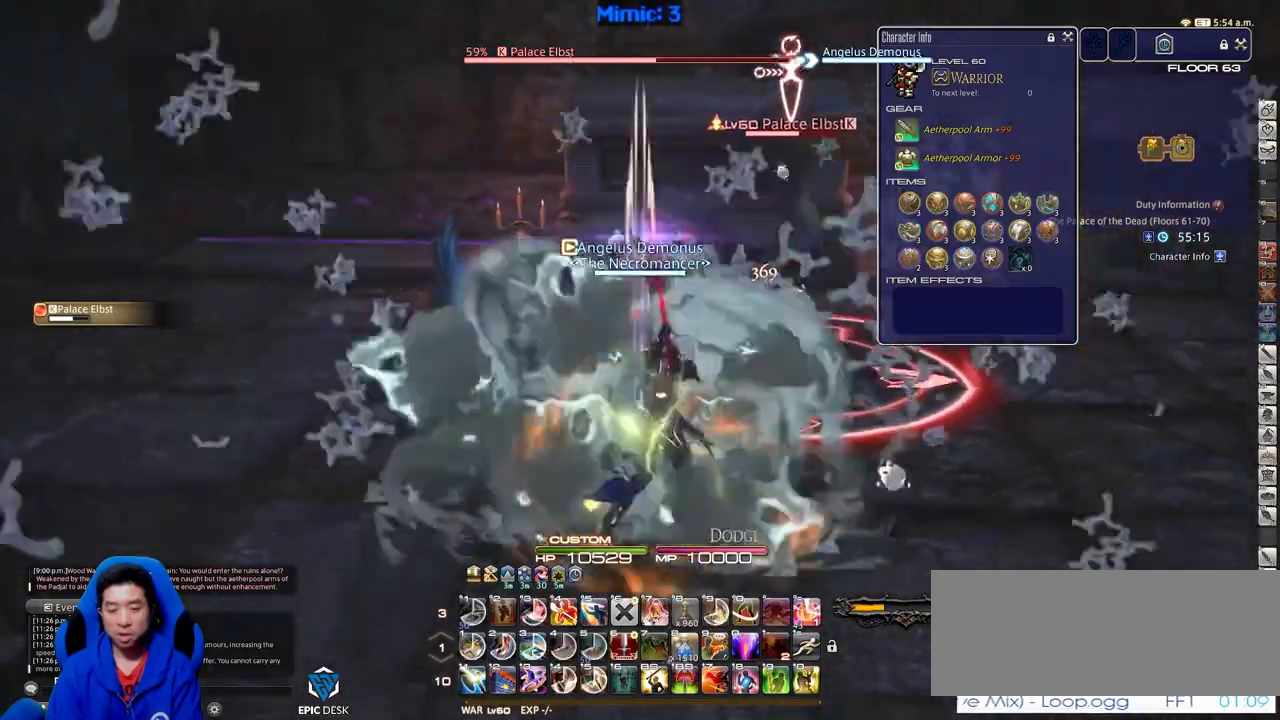
{"keys": ["d", "p", "w"], "events": [[50, "alt_r", "down"], [133, "equals", "down"], [184, "alt_r", "up"], [184, "s", "up"], [234, "equals", "up"], [334, "p", "down"], [384, "w", "down"]]}
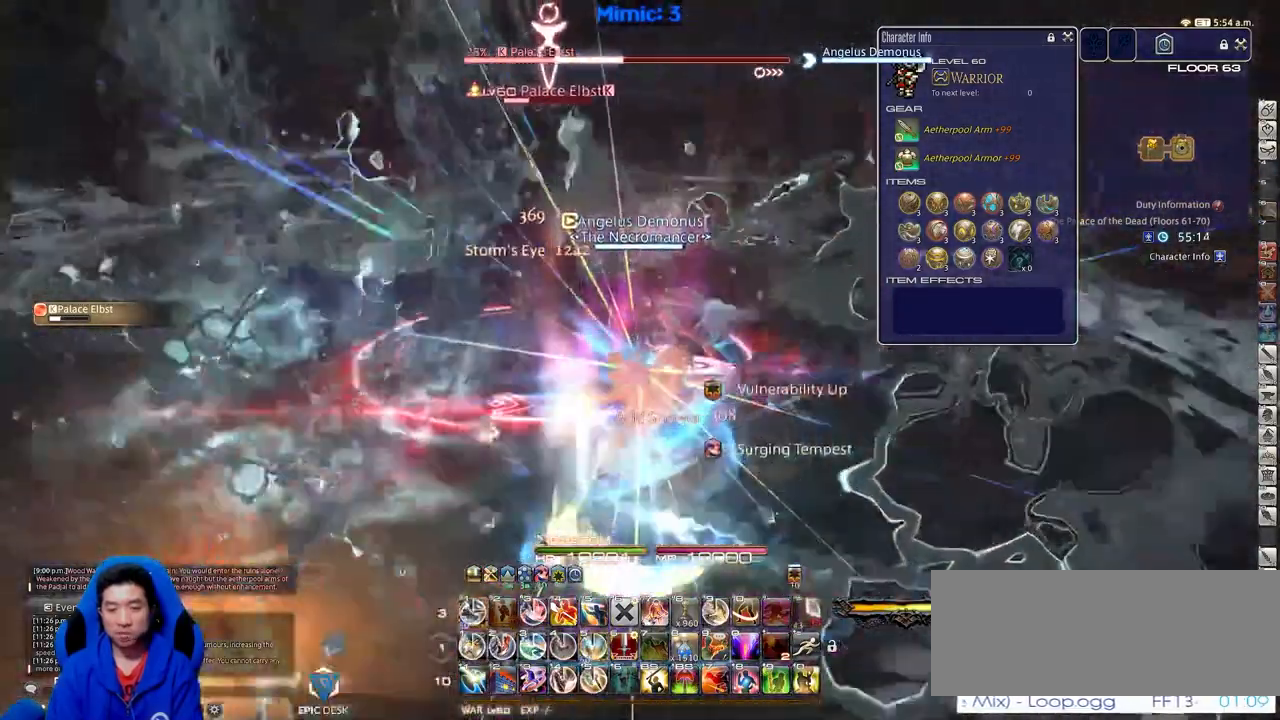
{"keys": ["1", "alt_r", "d", "w"], "events": [[117, "return", "down"], [251, "return", "up"], [301, "alt_r", "down"], [301, "p", "up"], [434, "1", "down"]]}
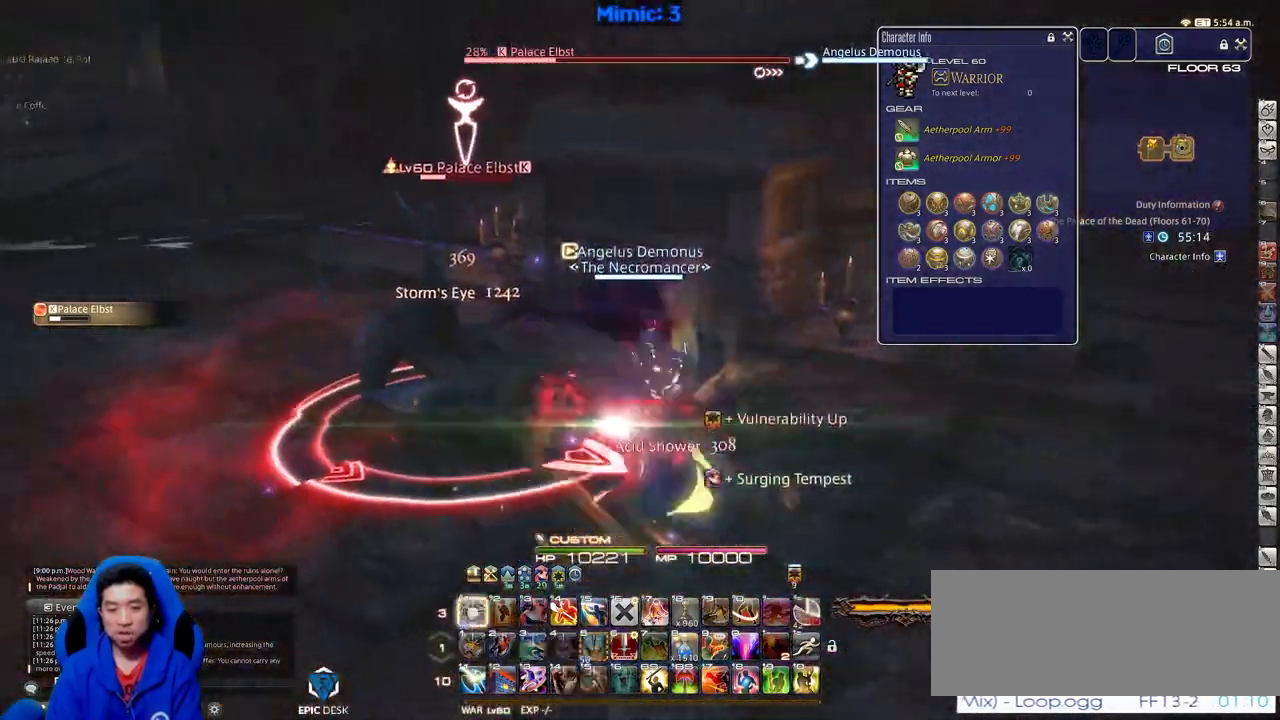
{"keys": ["d", "p"], "events": [[50, "1", "up"], [184, "alt_r", "up"], [184, "w", "up"], [284, "p", "down"]]}
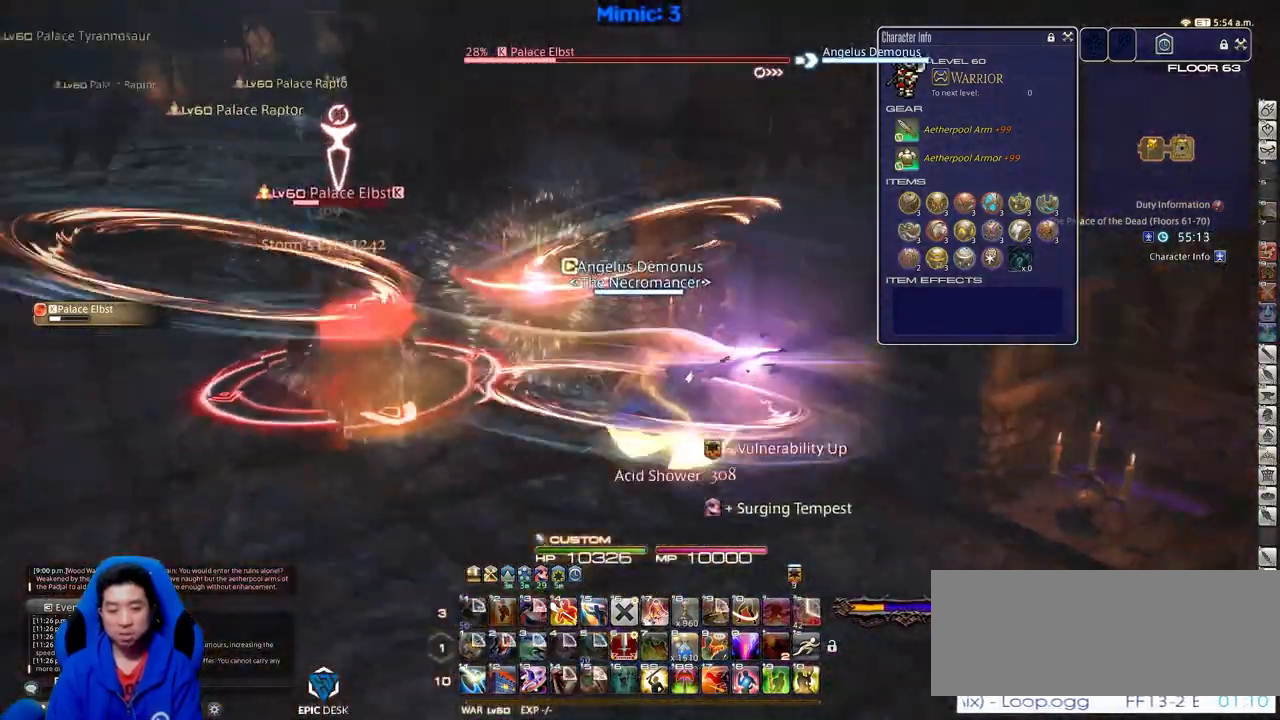
{"keys": ["a"], "events": [[200, "a", "down"], [200, "p", "up"], [250, "d", "up"]]}
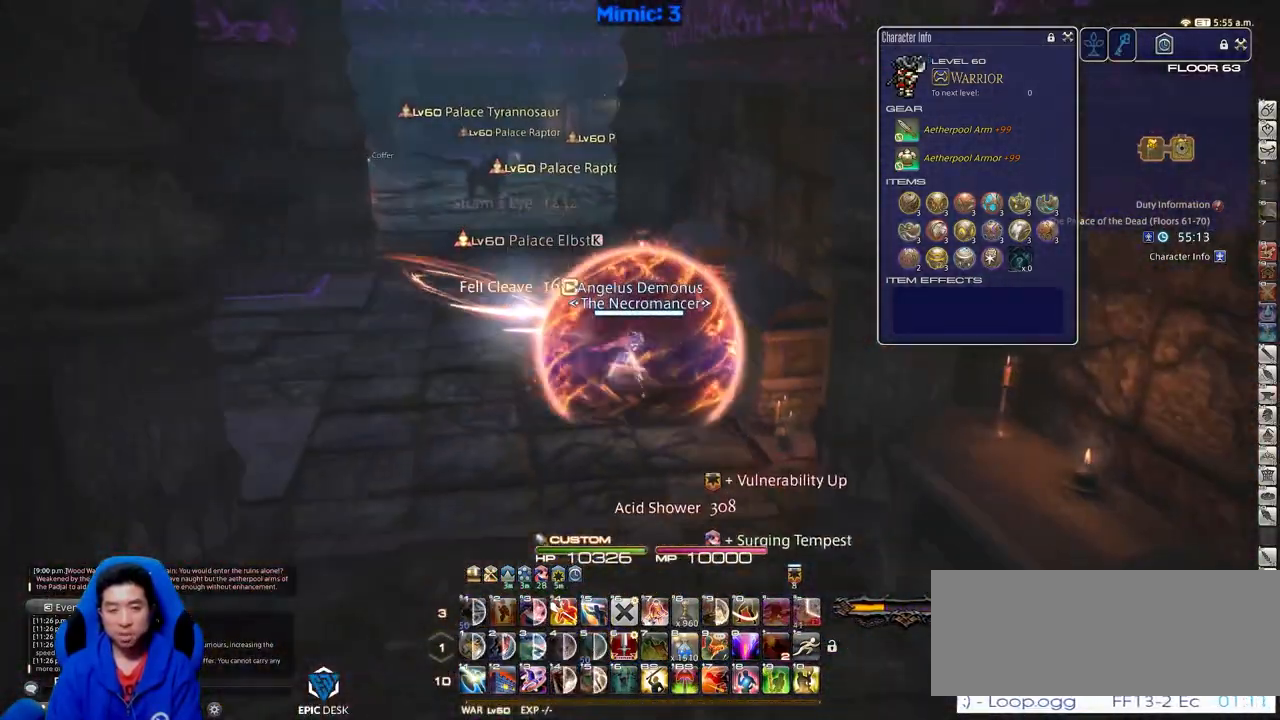
{"keys": ["a", "w"], "events": [[434, "w", "down"]]}
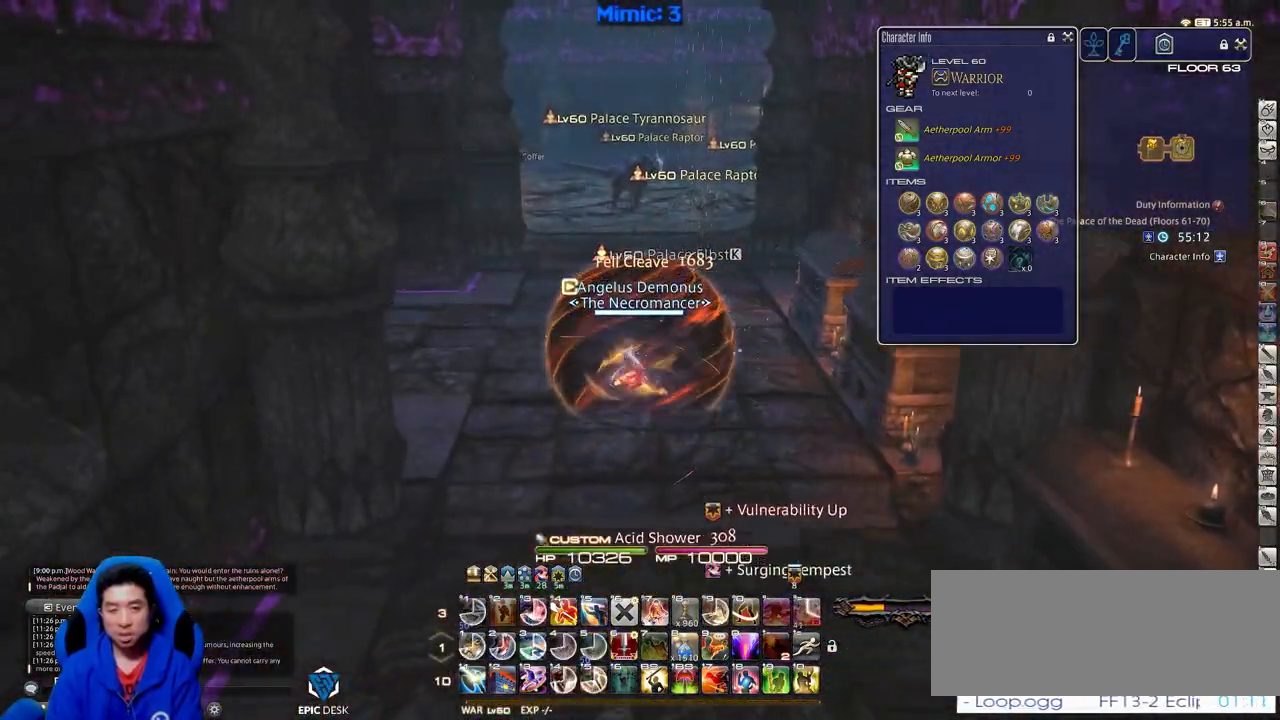
{"keys": ["w"], "events": [[33, "a", "up"], [217, "alt_r", "down"], [267, "q", "down"], [400, "q", "up"], [450, "alt_r", "up"]]}
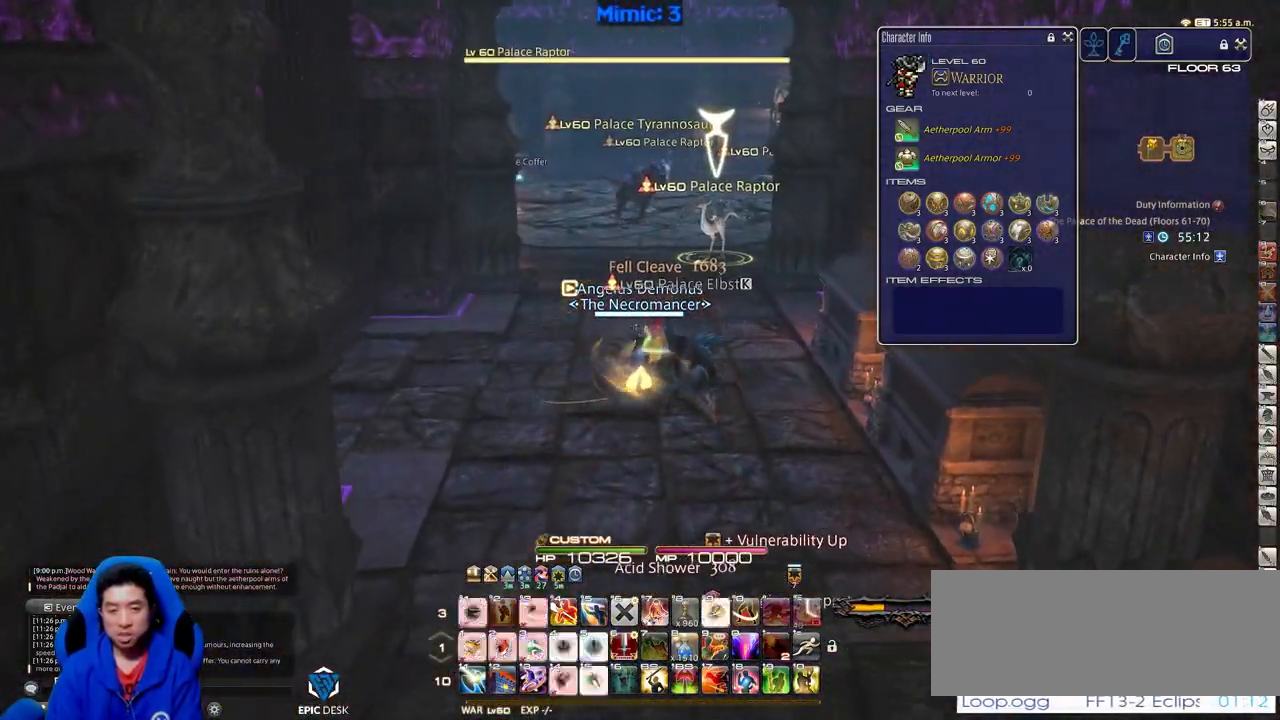
{"keys": ["d", "w"], "events": [[234, "a", "down"], [384, "a", "up"], [417, "d", "down"]]}
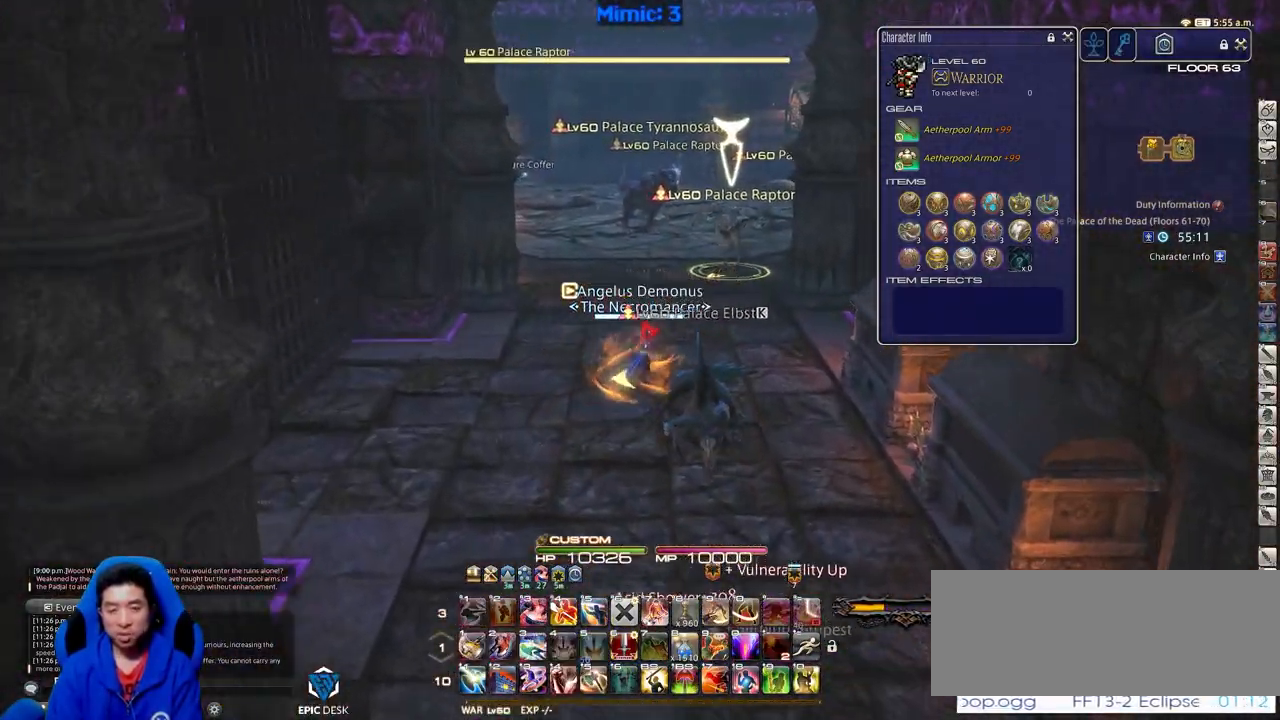
{"keys": ["d", "lbracket", "w"], "events": [[150, "return", "down"], [250, "return", "up"], [484, "lbracket", "down"]]}
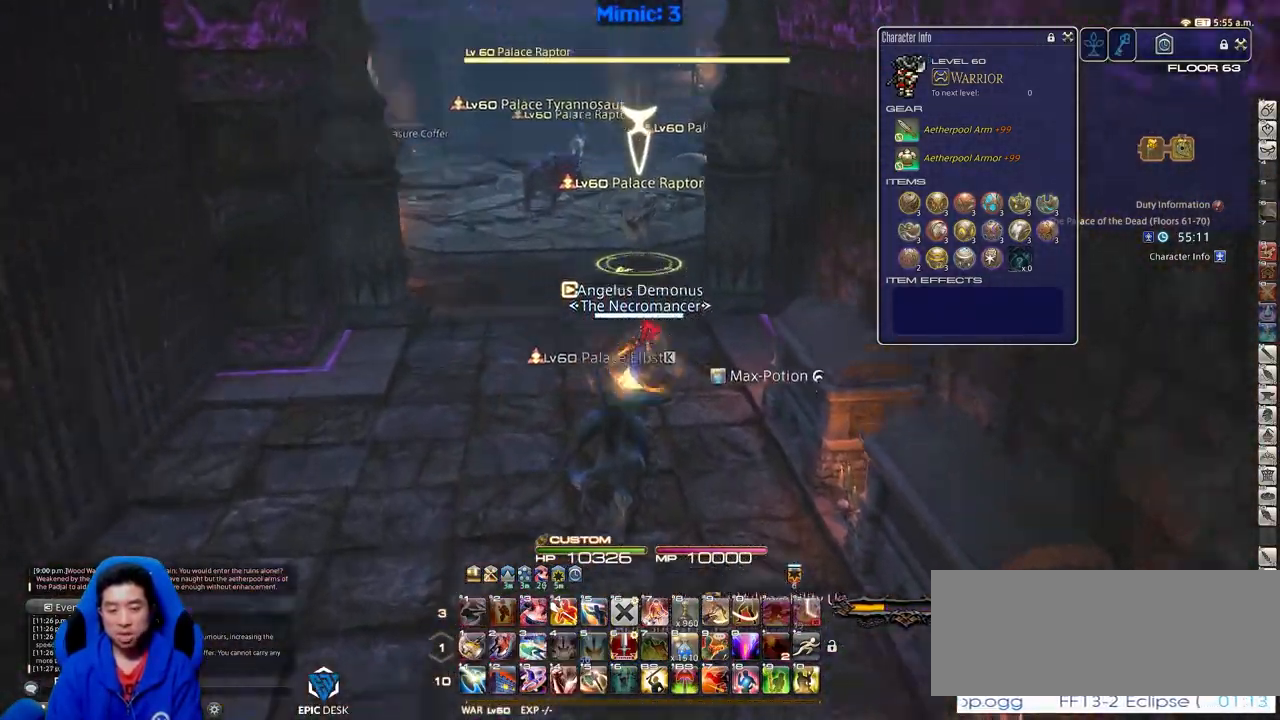
{"keys": ["w"], "events": [[84, "lbracket", "up"], [267, "d", "up"]]}
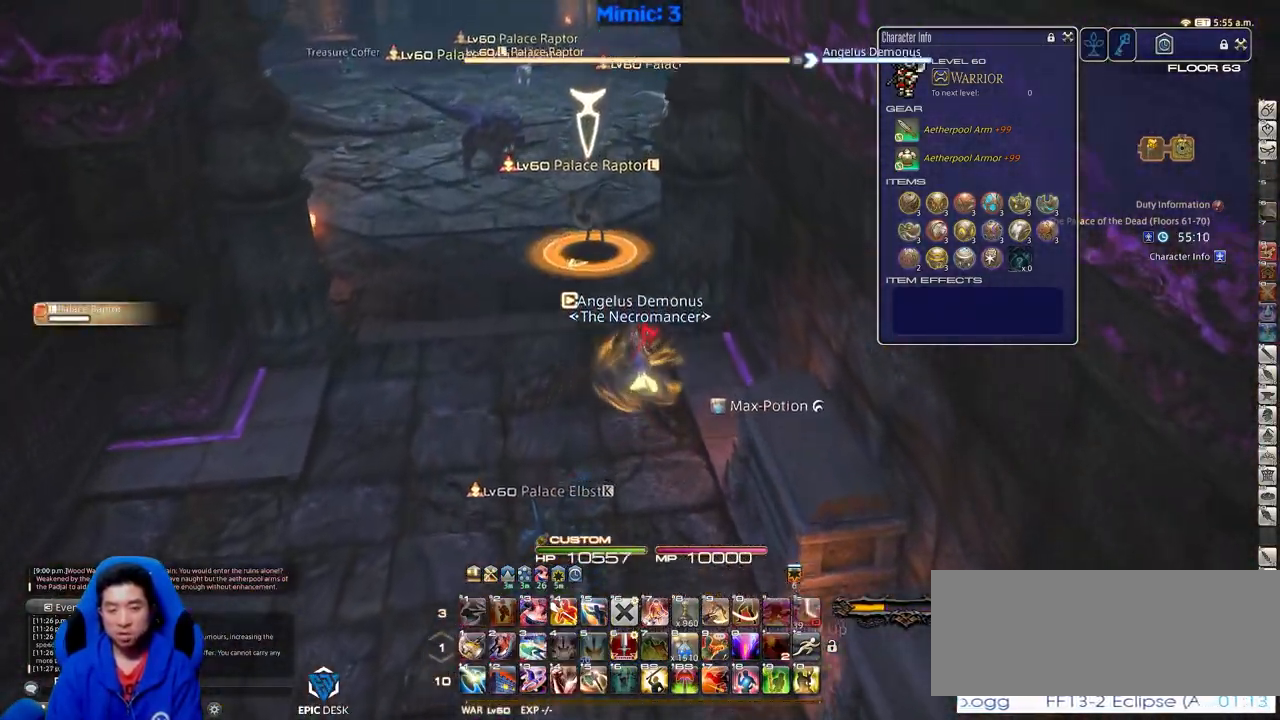
{"keys": ["1", "s"], "events": [[384, "1", "down"], [417, "w", "up"], [467, "s", "down"]]}
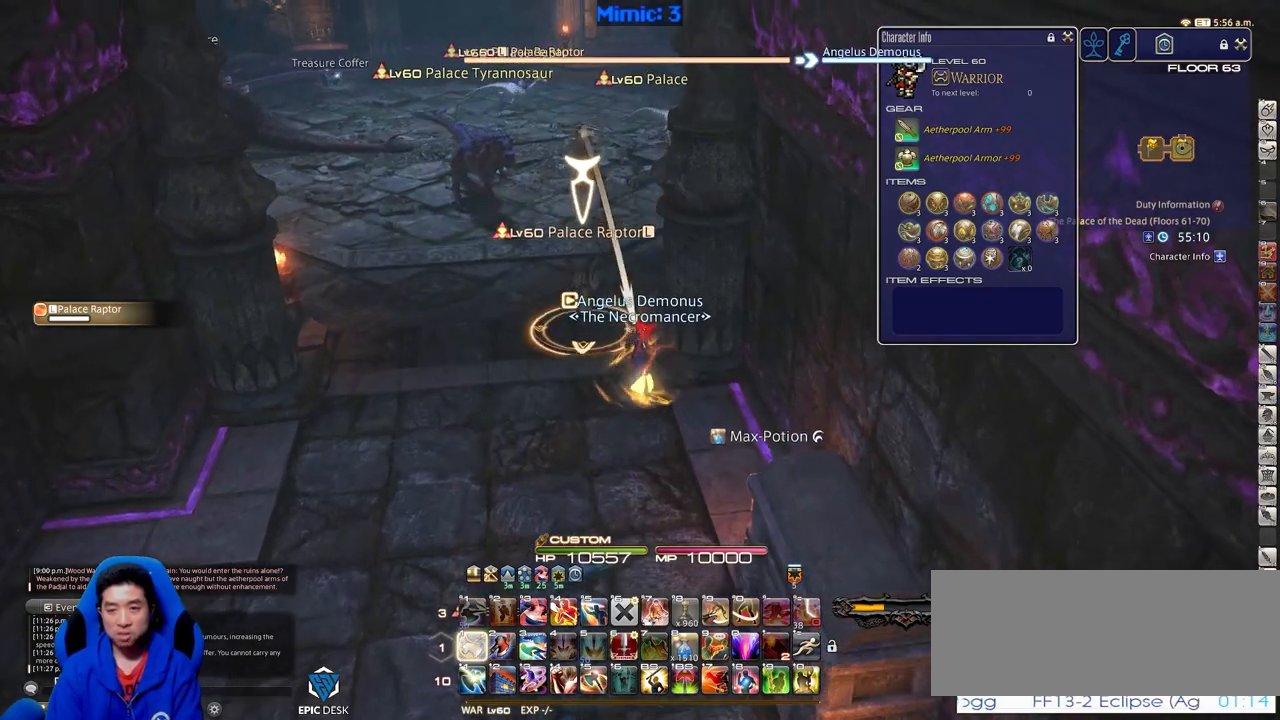
{"keys": ["s"], "events": [[301, "1", "up"], [351, "1", "down"], [484, "1", "up"]]}
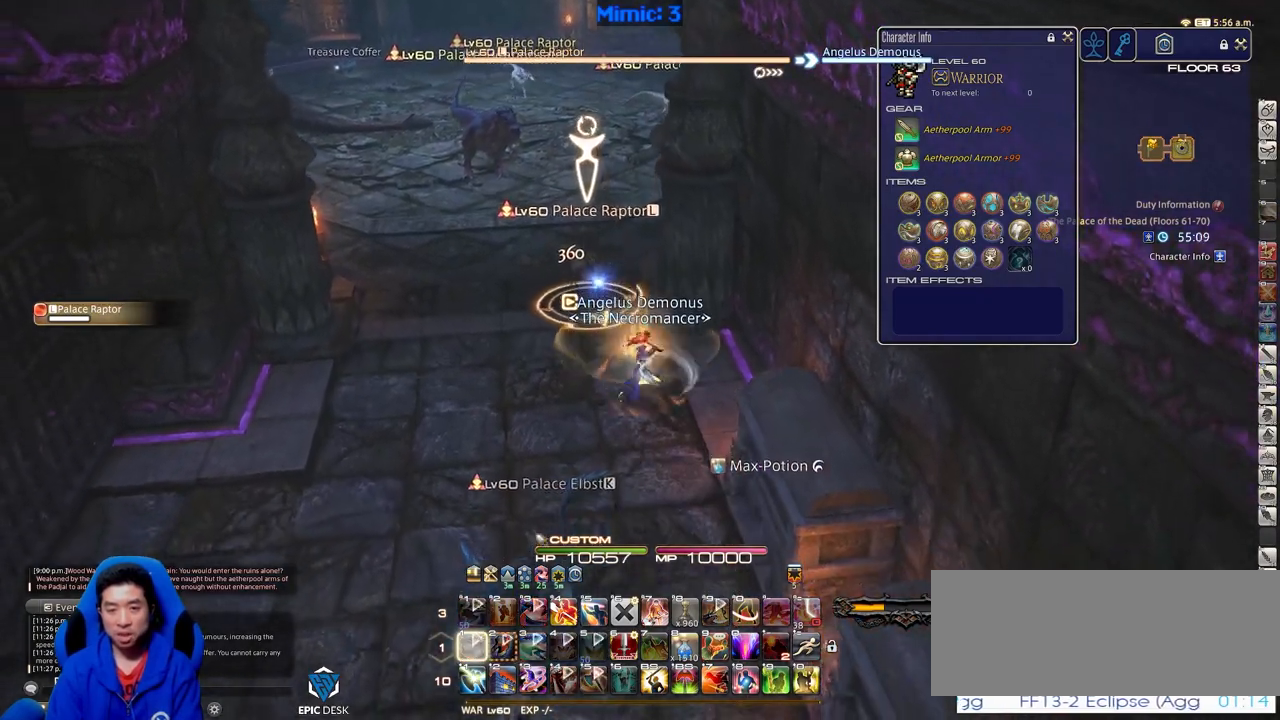
{"keys": ["rbracket", "s"], "events": [[217, "minus", "down"], [317, "minus", "up"], [450, "rbracket", "down"]]}
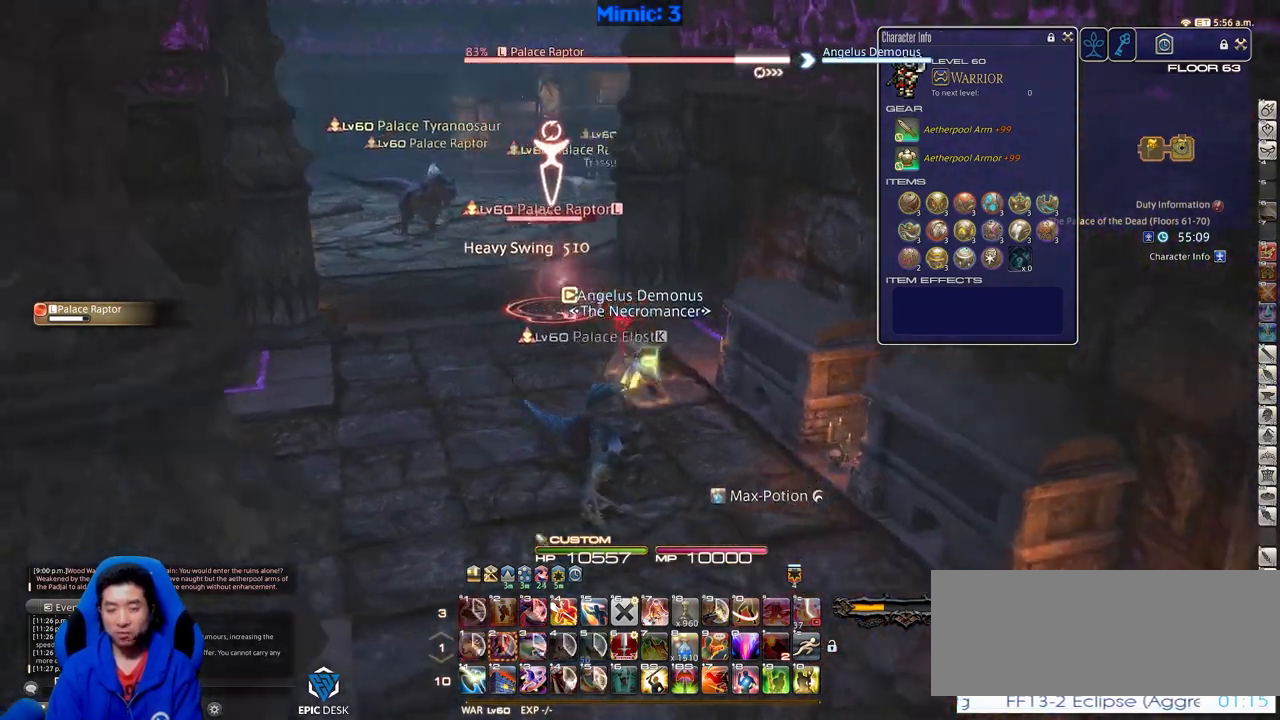
{"keys": ["a", "return", "s"], "events": [[134, "a", "down"], [417, "return", "down"], [467, "rbracket", "up"]]}
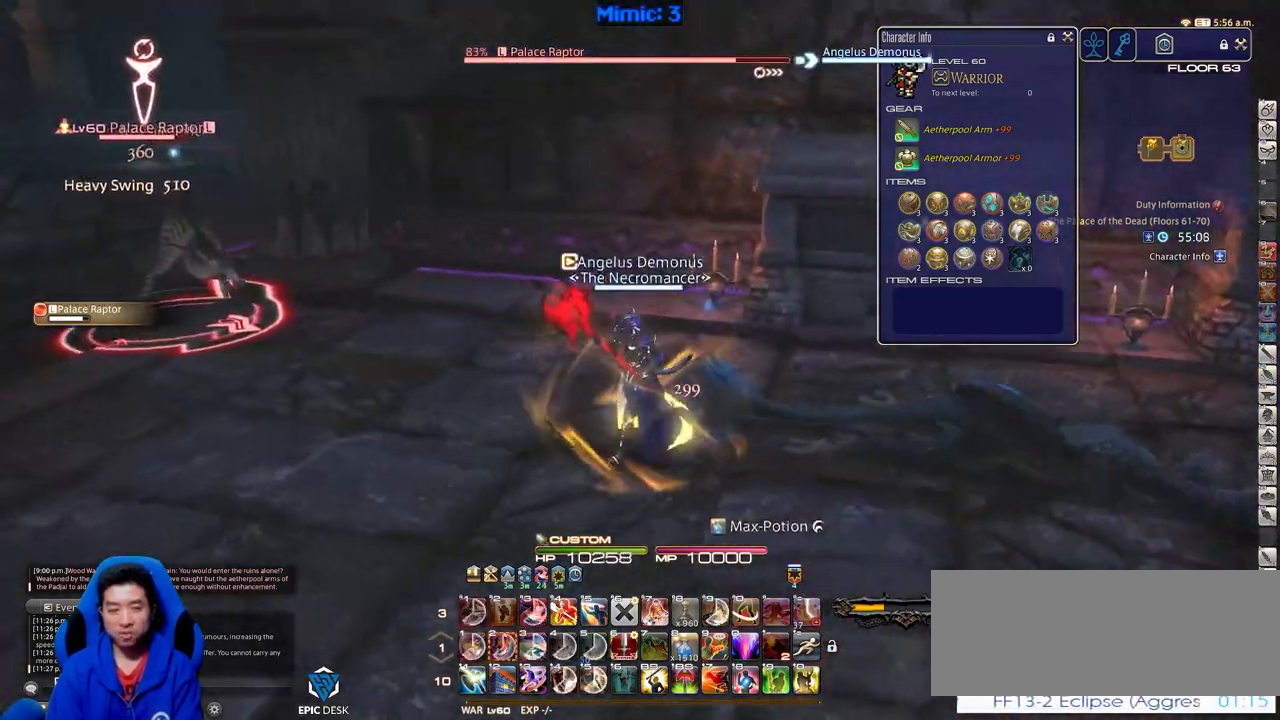
{"keys": ["a"], "events": [[16, "return", "up"], [250, "s", "up"]]}
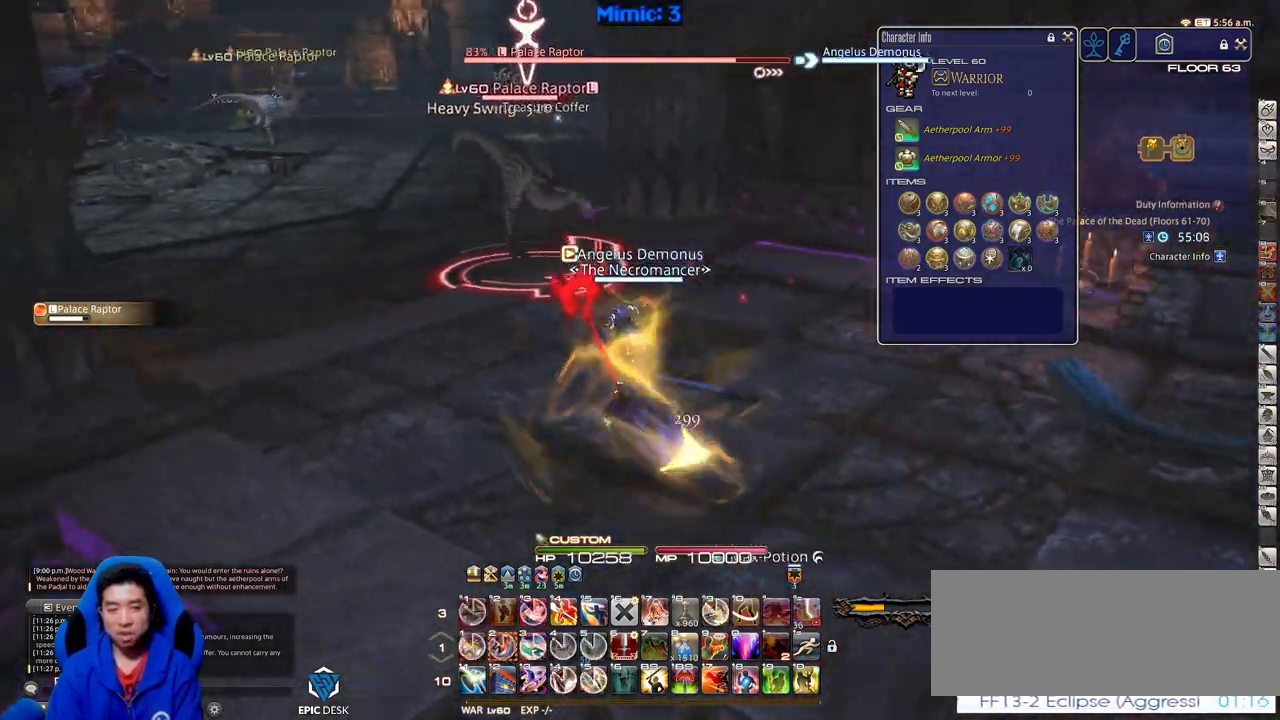
{"keys": ["d", "p", "w"], "events": [[34, "w", "down"], [117, "a", "up"], [167, "d", "down"], [267, "p", "down"]]}
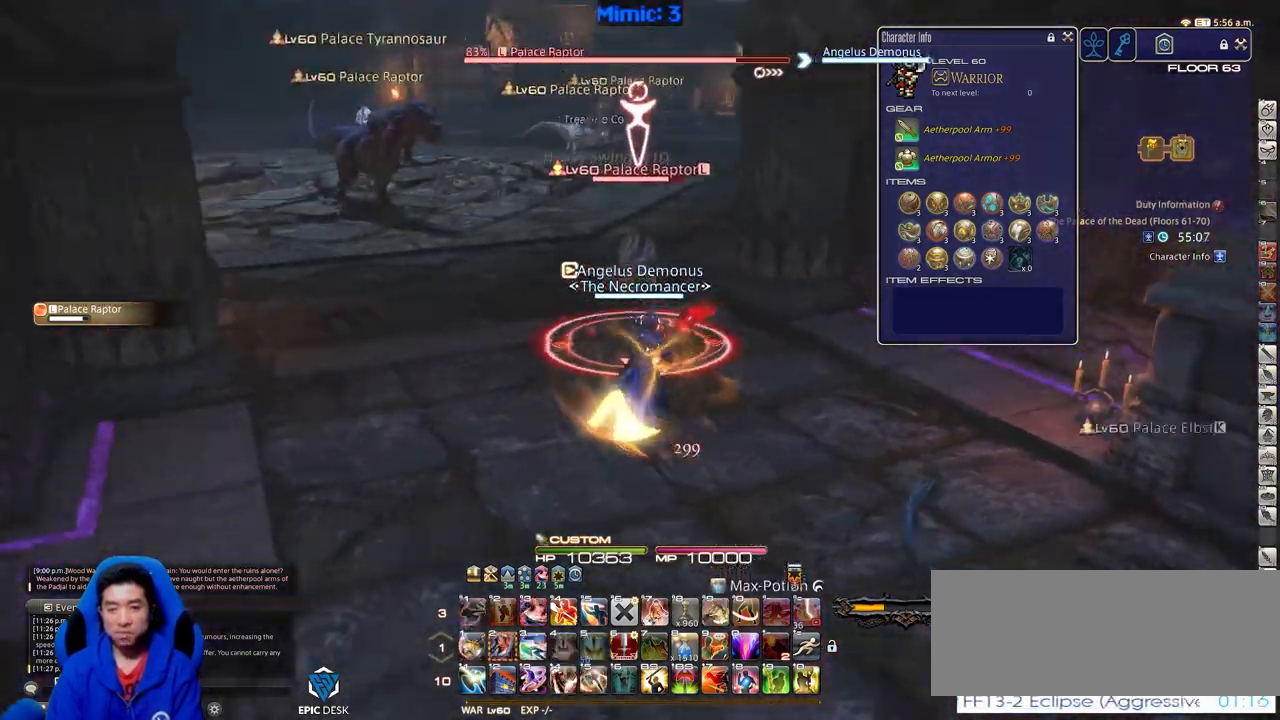
{"keys": ["d", "w"], "events": [[50, "p", "up"], [183, "2", "down"], [384, "2", "up"]]}
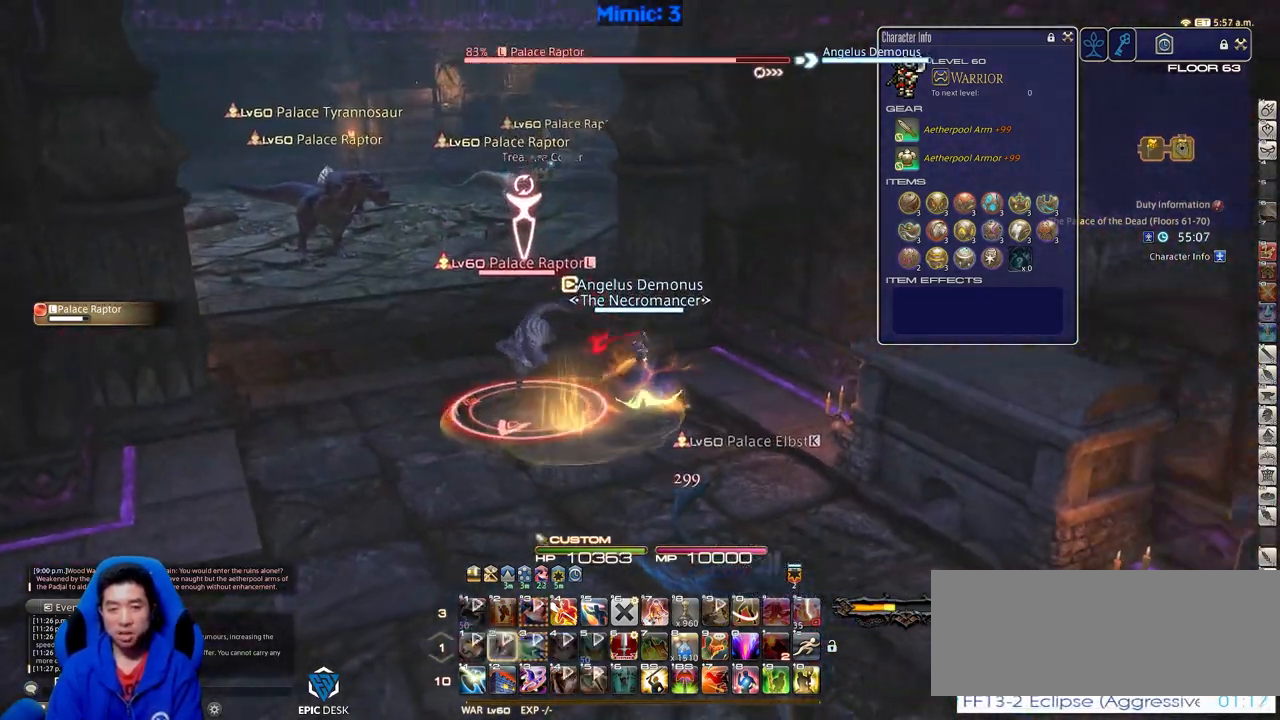
{"keys": ["a", "s"], "events": [[117, "w", "up"], [251, "s", "down"], [301, "a", "down"], [301, "d", "up"]]}
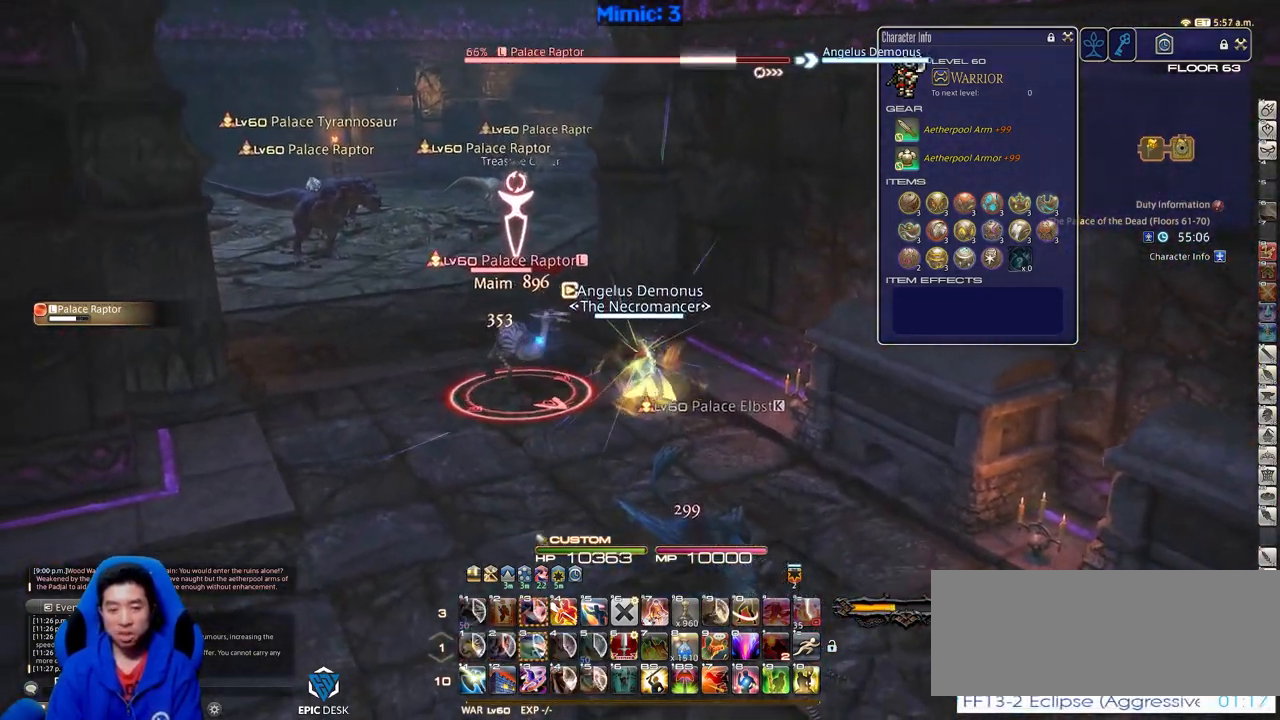
{"keys": ["a", "minus", "rbracket", "s"], "events": [[217, "rbracket", "down"], [400, "minus", "down"]]}